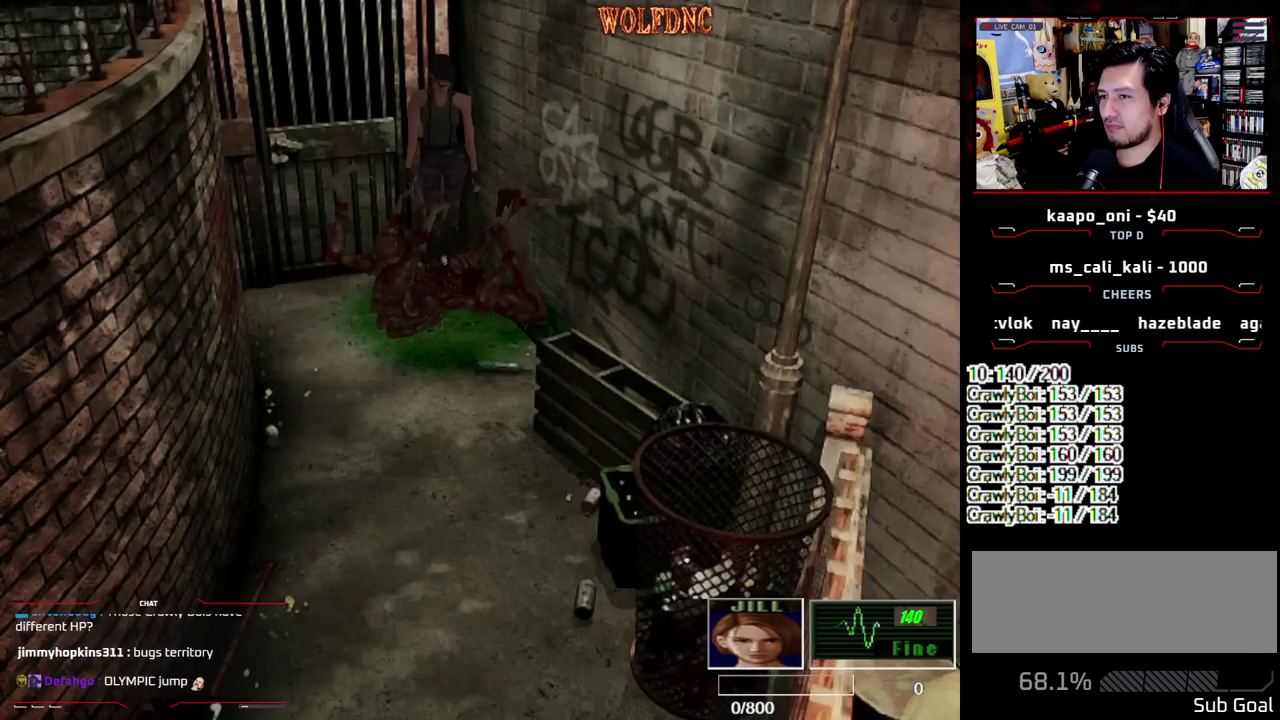
Gameplay with a controller (PlayStation layout); each line is a JSON object with the inputs held at the frame after it. "events" lists button and stick changes between this image and that frame as [ms after this image, input, new state], when the widget could be followed in between. Not read: L3 R3.
{"buttons": ["CROSS", "SQUARE", "DPAD_UP", "DPAD_RIGHT"], "events": [[67, "DPAD_LEFT", "down"], [150, "DPAD_UP", "down"], [200, "DPAD_LEFT", "up"], [250, "SQUARE", "down"], [350, "CROSS", "down"], [400, "DPAD_RIGHT", "down"]]}
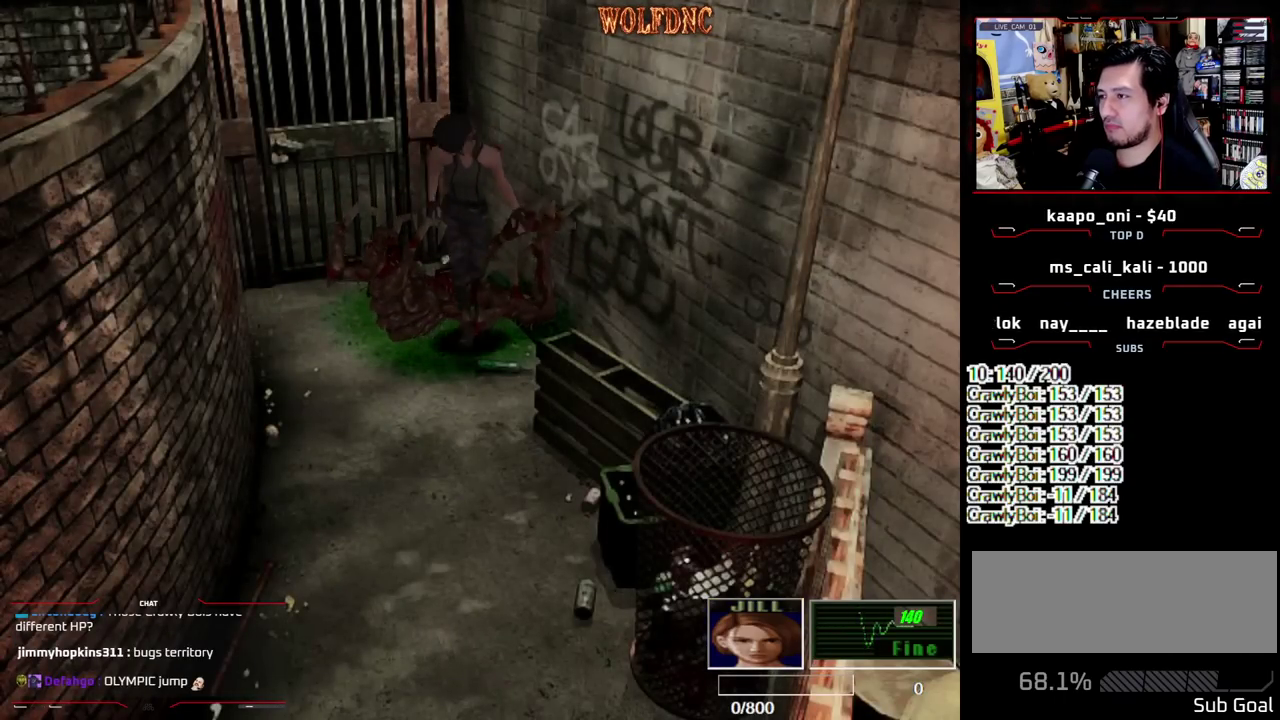
{"buttons": ["SQUARE", "DPAD_UP"], "events": [[33, "DPAD_RIGHT", "up"], [317, "CROSS", "up"], [367, "CROSS", "down"], [500, "CROSS", "up"]]}
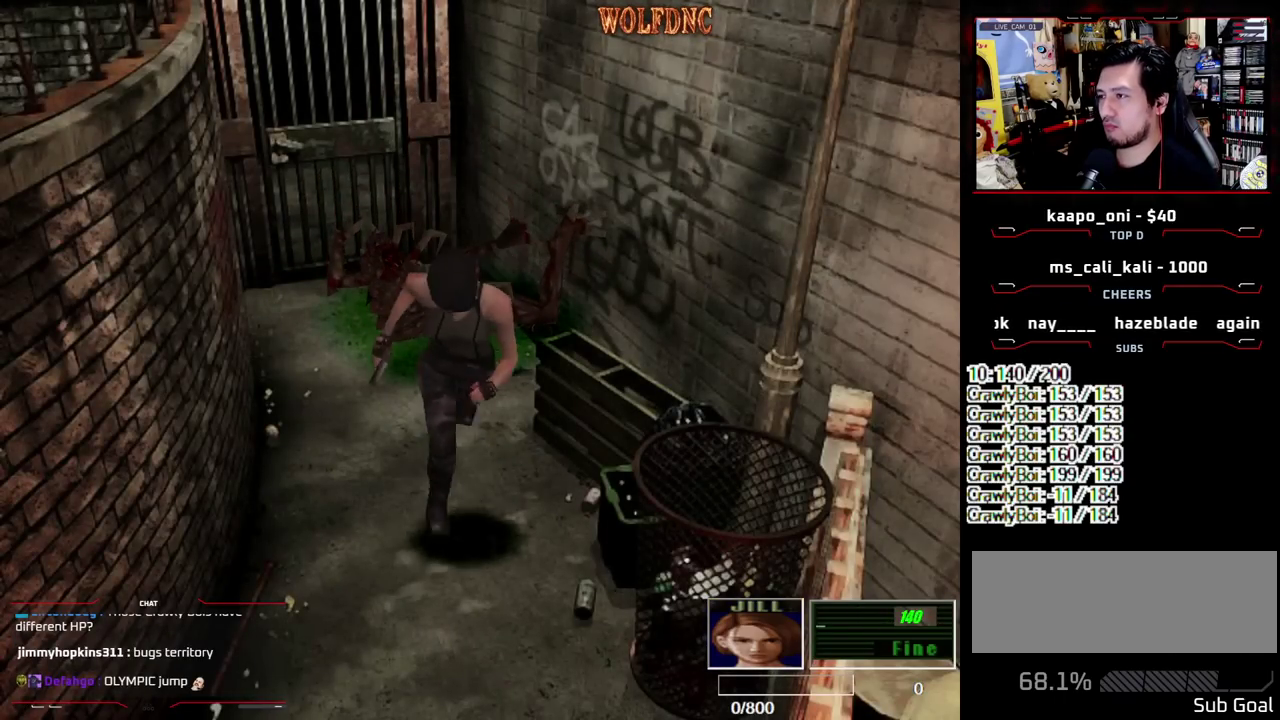
{"buttons": ["SQUARE"], "events": [[50, "CROSS", "down"], [183, "CROSS", "up"], [233, "CROSS", "down"], [333, "CROSS", "up"], [333, "DPAD_UP", "up"]]}
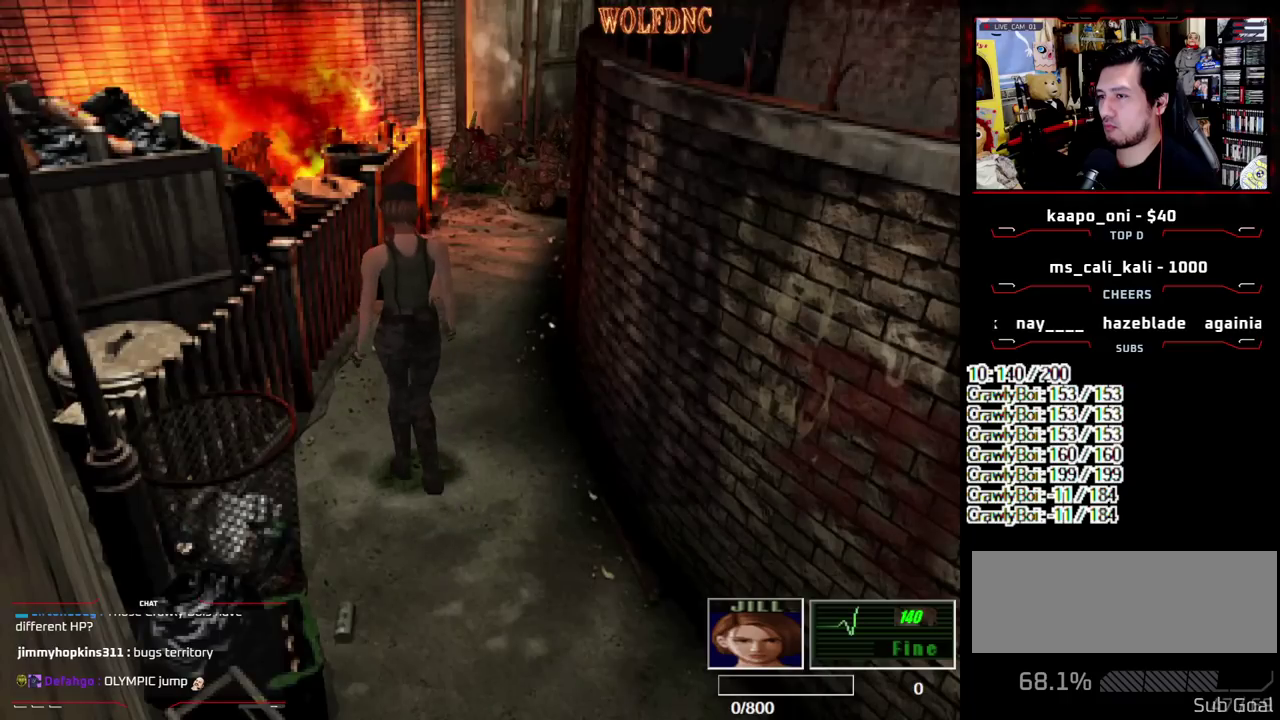
{"buttons": [], "events": [[150, "SQUARE", "up"]]}
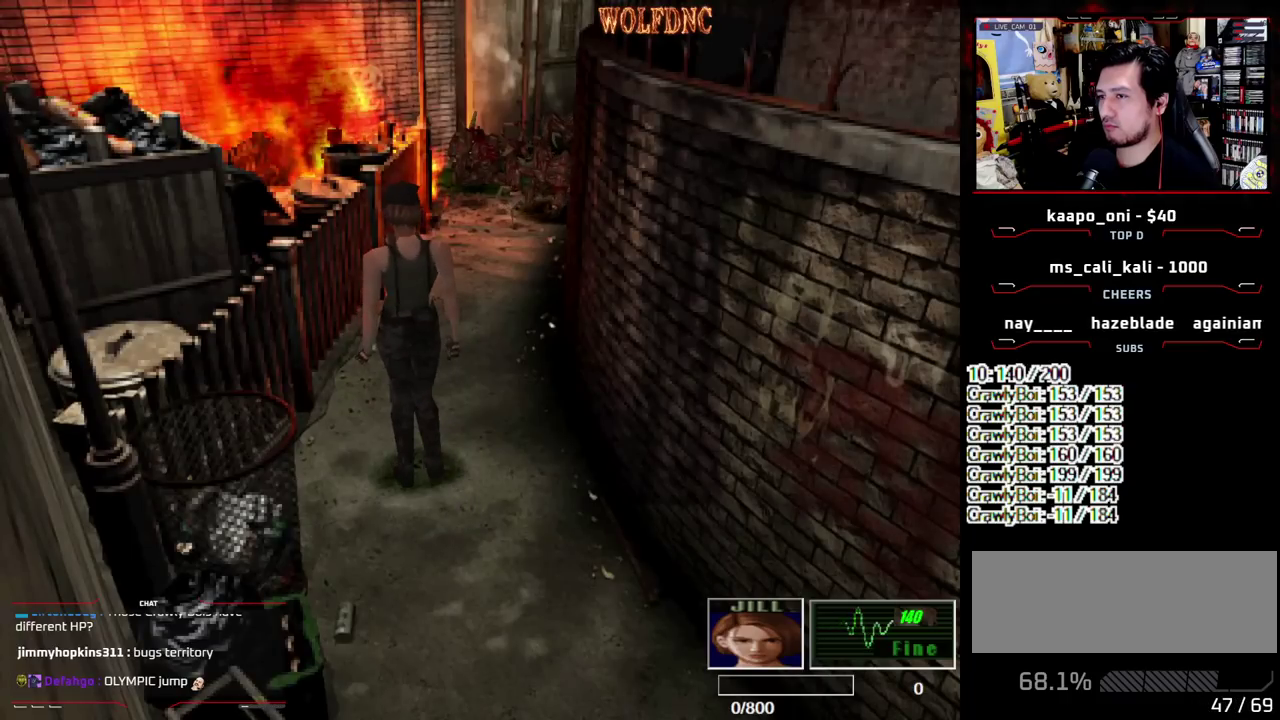
{"buttons": ["DPAD_UP", "DPAD_RIGHT"], "events": [[33, "DPAD_LEFT", "down"], [267, "DPAD_UP", "down"], [317, "SQUARE", "down"], [400, "DPAD_LEFT", "up"], [450, "DPAD_RIGHT", "down"], [450, "SQUARE", "up"]]}
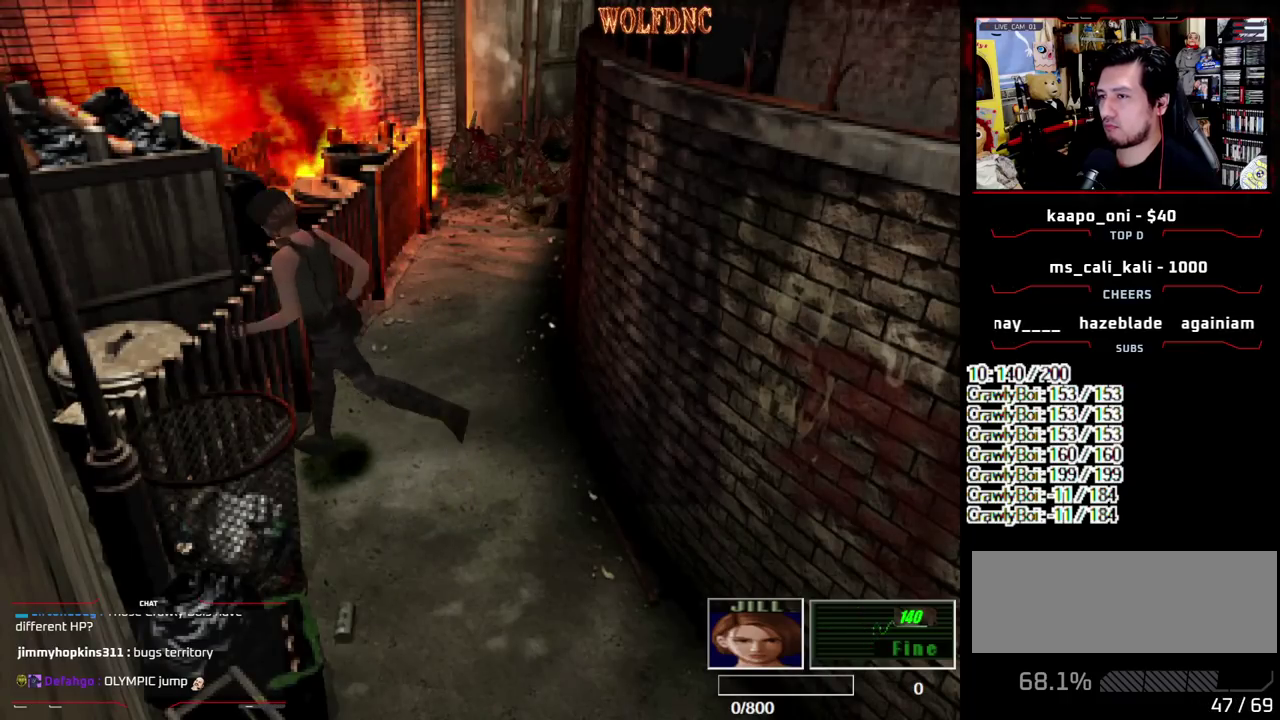
{"buttons": ["R1"], "events": [[50, "DPAD_UP", "up"], [100, "DPAD_RIGHT", "up"], [100, "R1", "down"]]}
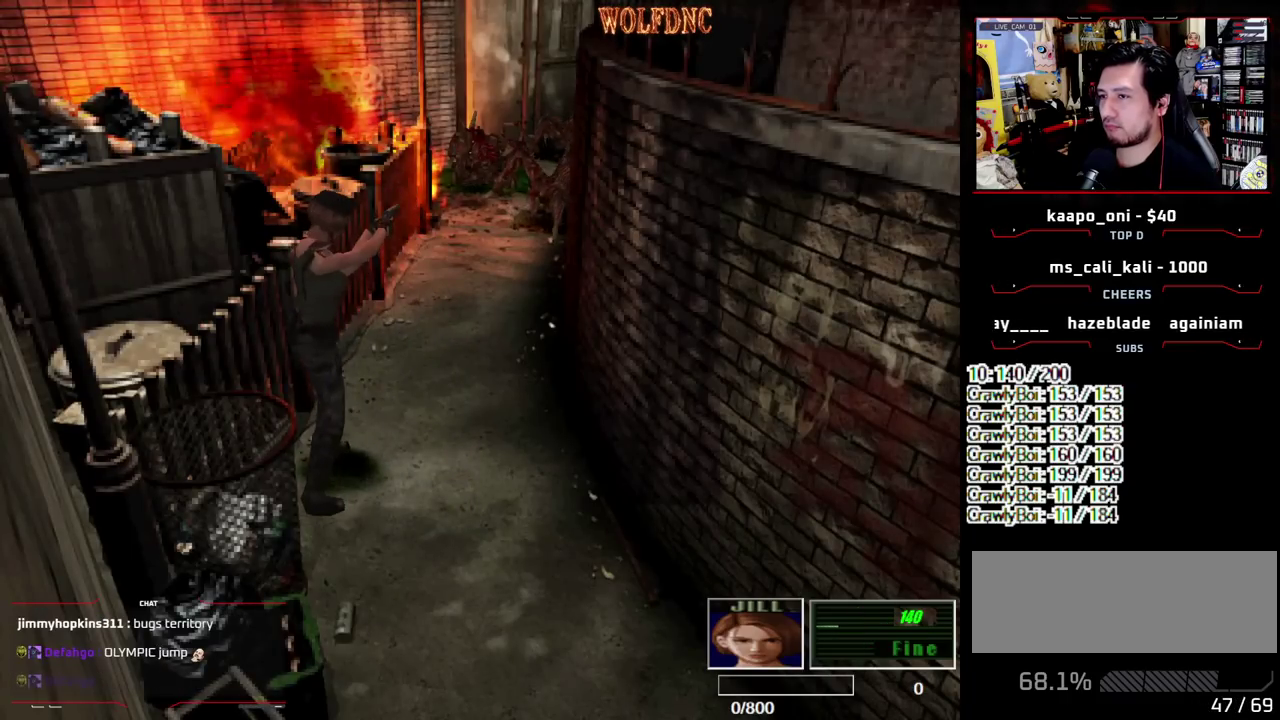
{"buttons": ["CROSS", "R1"], "events": [[67, "CROSS", "down"]]}
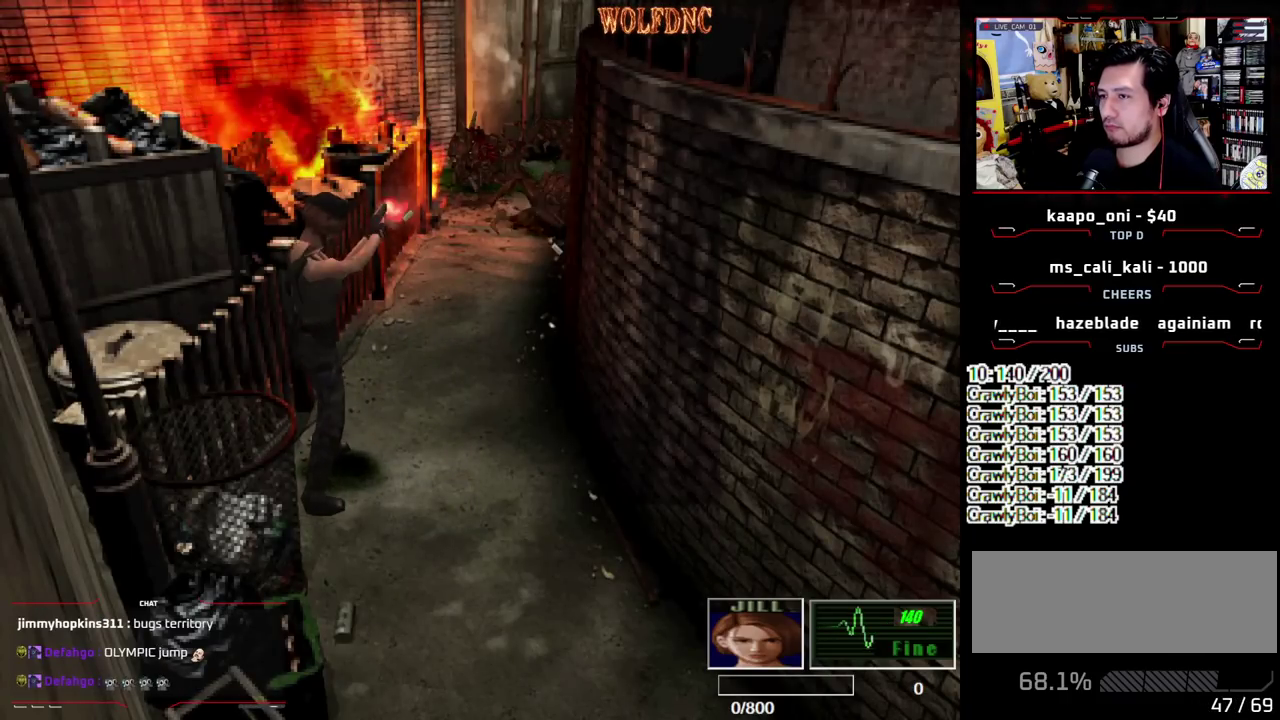
{"buttons": ["CROSS", "R1"], "events": []}
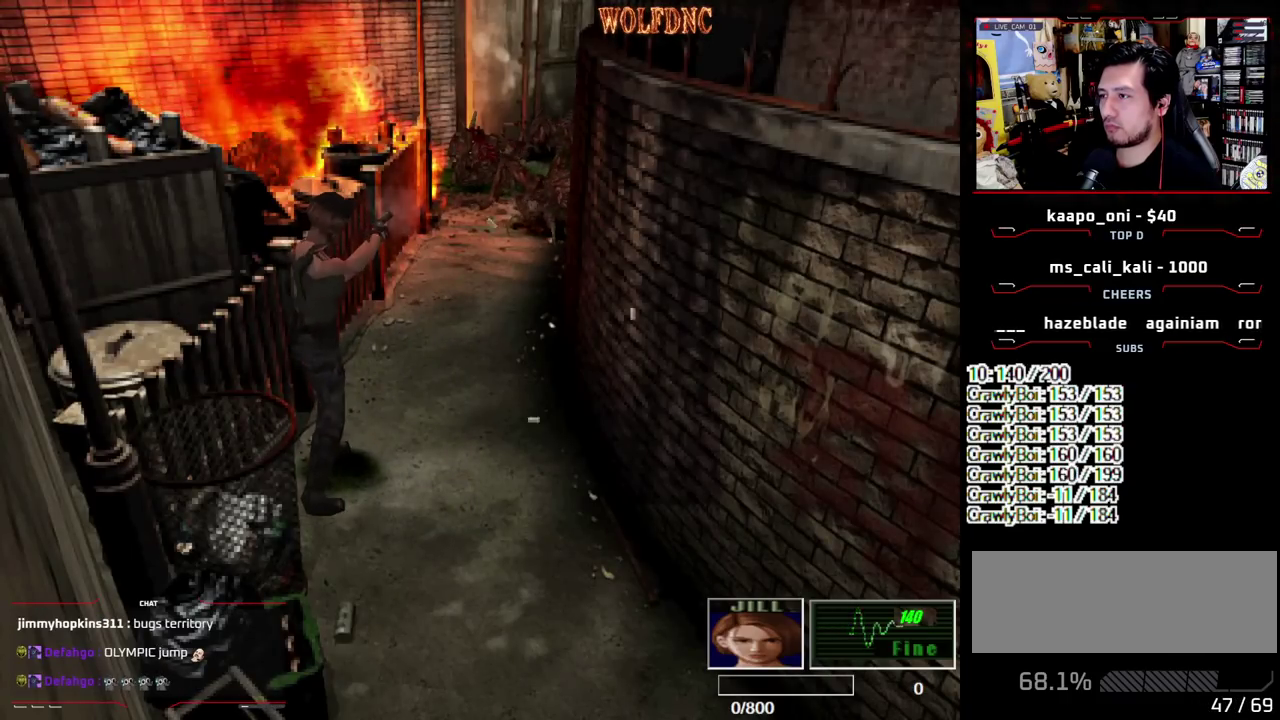
{"buttons": ["CROSS", "R1"], "events": []}
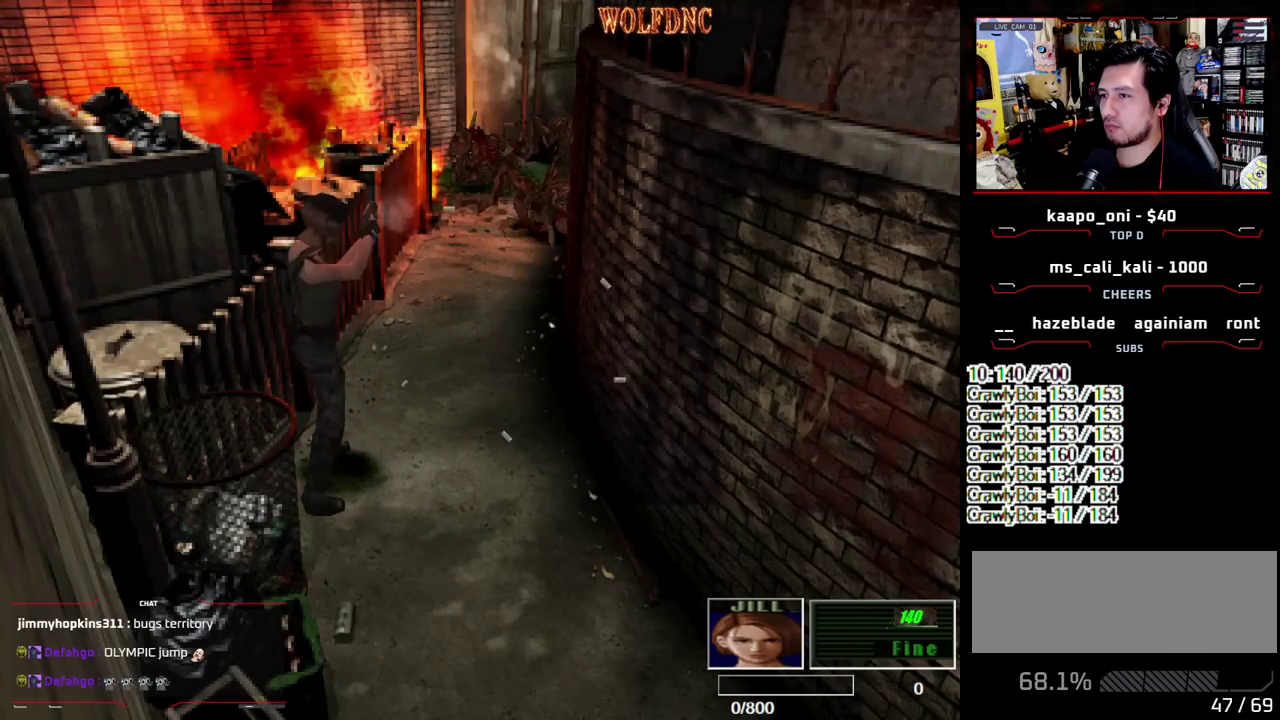
{"buttons": ["CROSS", "R1"], "events": []}
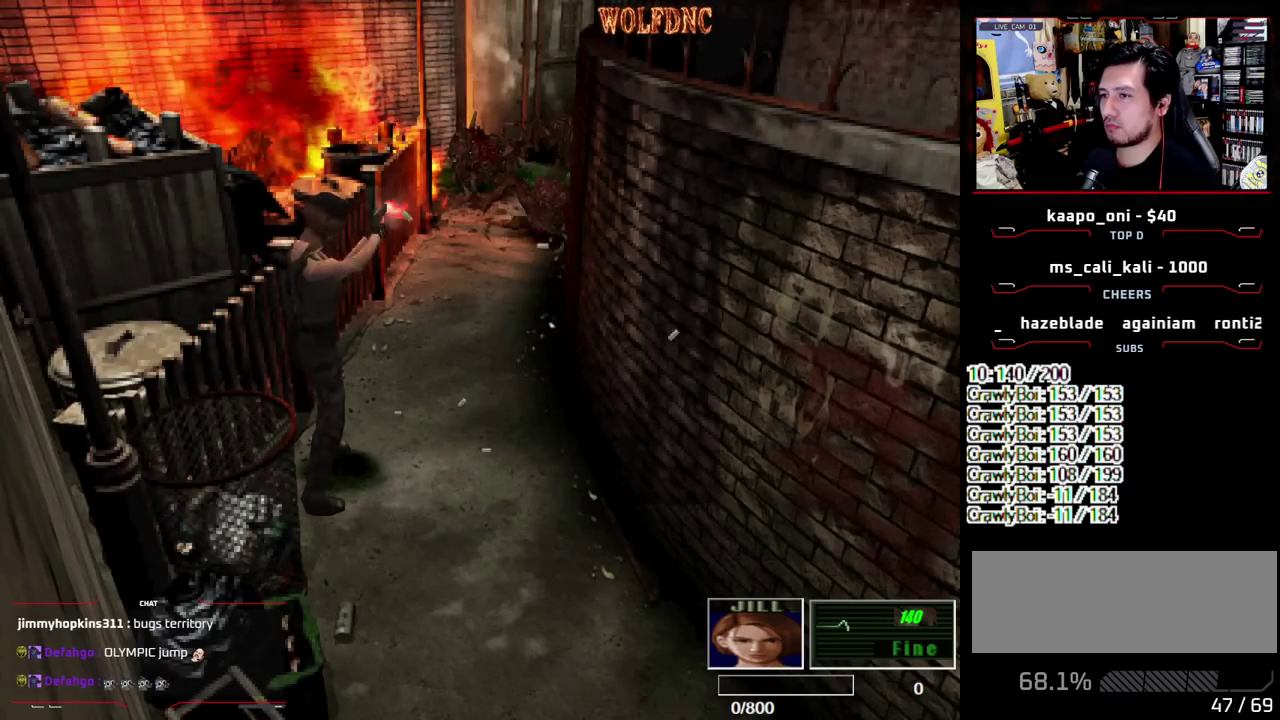
{"buttons": [], "events": [[500, "CROSS", "up"], [500, "R1", "up"]]}
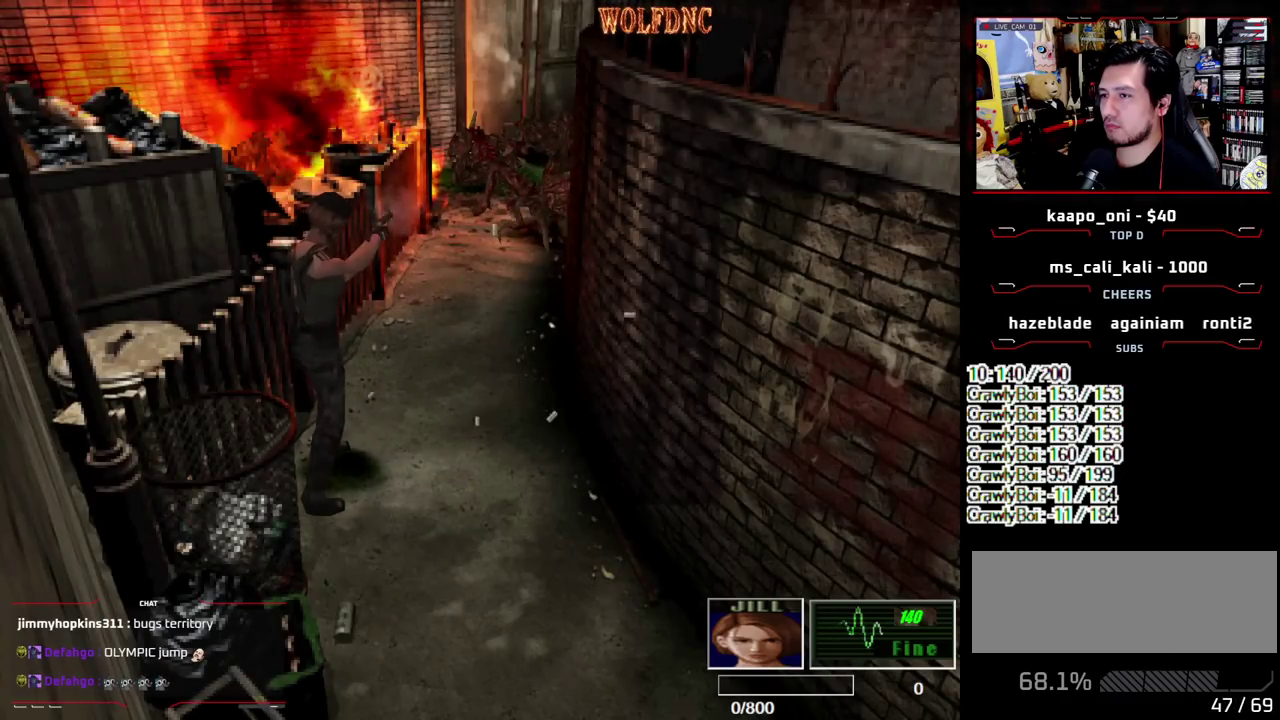
{"buttons": [], "events": [[50, "DPAD_RIGHT", "down"], [183, "DPAD_DOWN", "down"], [233, "CIRCLE", "down"], [333, "CIRCLE", "up"], [383, "CIRCLE", "down"], [383, "DPAD_DOWN", "up"], [417, "DPAD_RIGHT", "up"], [467, "CIRCLE", "up"]]}
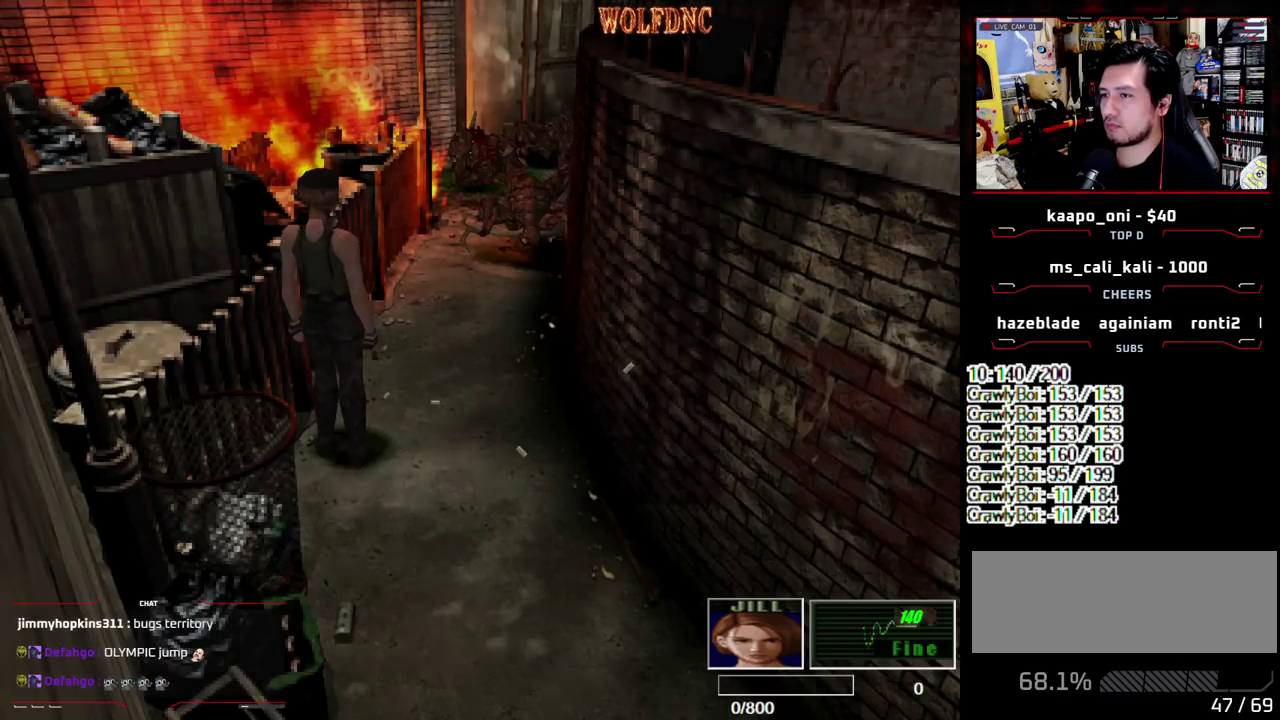
{"buttons": [], "events": [[17, "CIRCLE", "down"], [67, "CIRCLE", "up"], [117, "CIRCLE", "down"], [200, "CIRCLE", "up"]]}
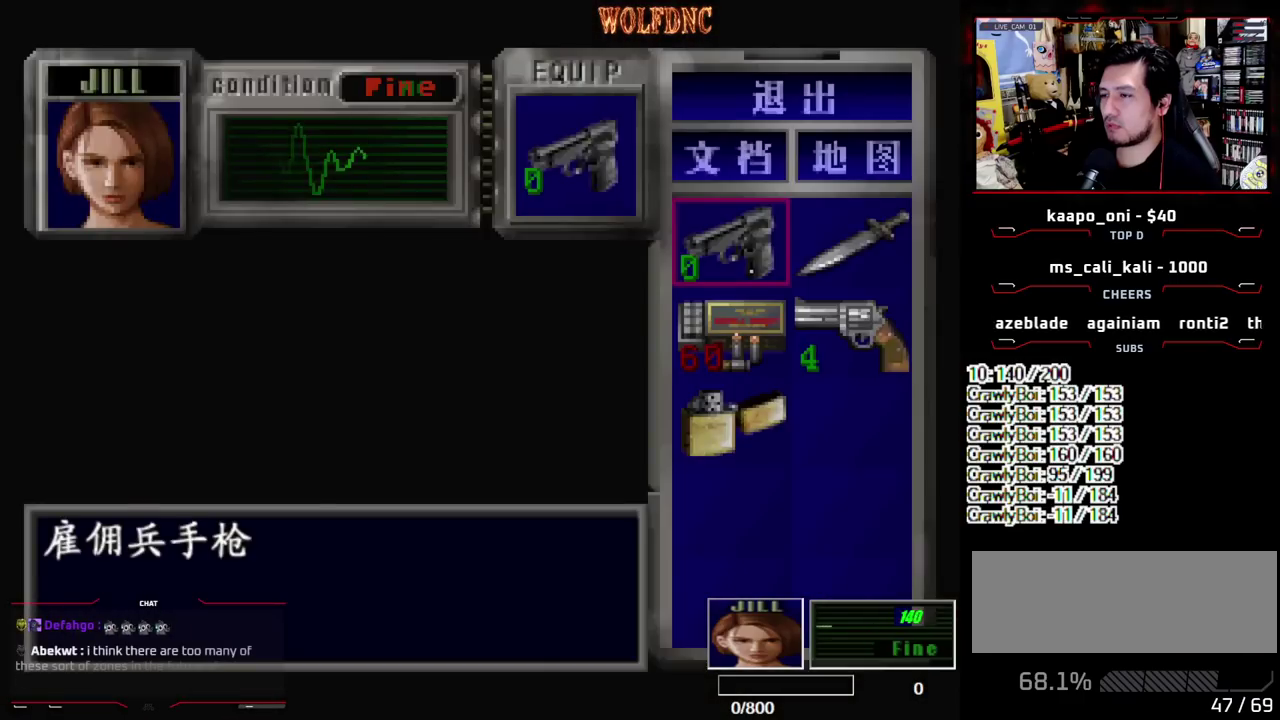
{"buttons": [], "events": [[133, "CROSS", "down"], [267, "CROSS", "up"], [317, "DPAD_DOWN", "down"], [367, "CROSS", "down"], [400, "DPAD_DOWN", "up"], [450, "CROSS", "up"]]}
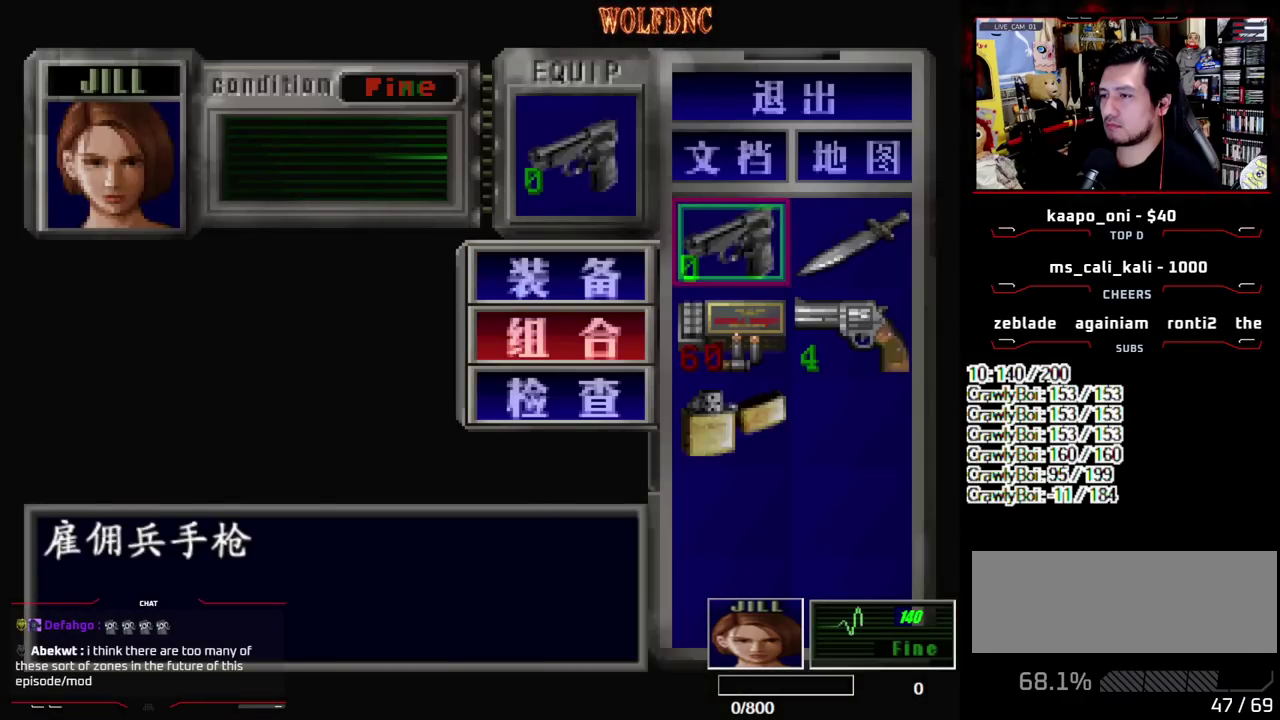
{"buttons": [], "events": [[50, "DPAD_DOWN", "down"], [100, "CROSS", "down"], [133, "DPAD_DOWN", "up"], [233, "CROSS", "up"]]}
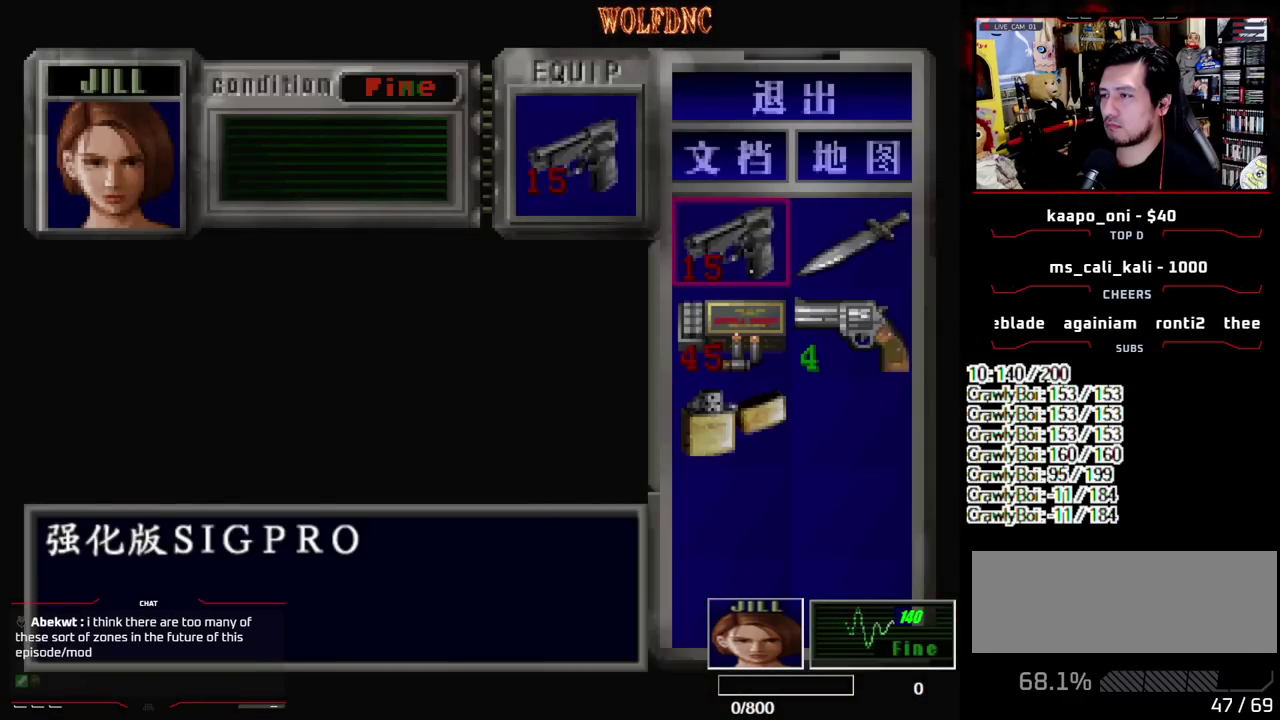
{"buttons": ["CROSS", "R1"], "events": [[17, "SQUARE", "down"], [117, "R1", "down"], [117, "SQUARE", "up"], [300, "CROSS", "down"]]}
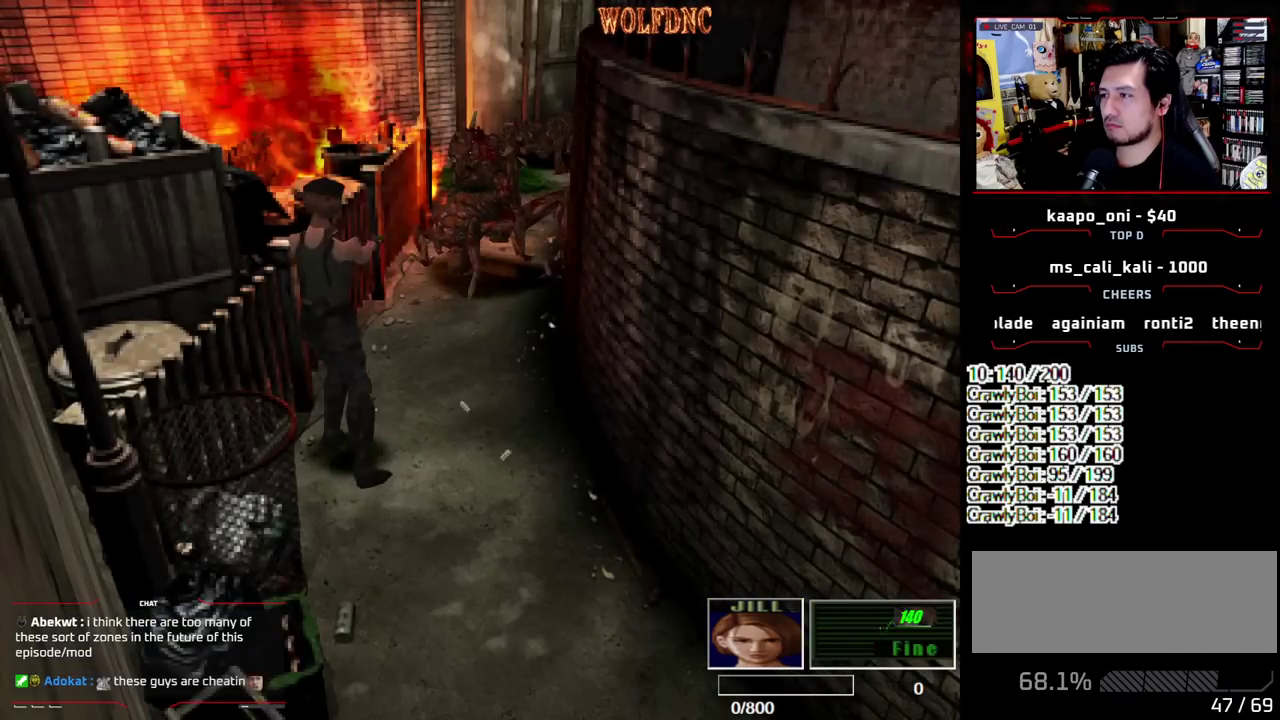
{"buttons": ["CROSS", "R1"], "events": [[367, "CROSS", "up"], [450, "CROSS", "down"]]}
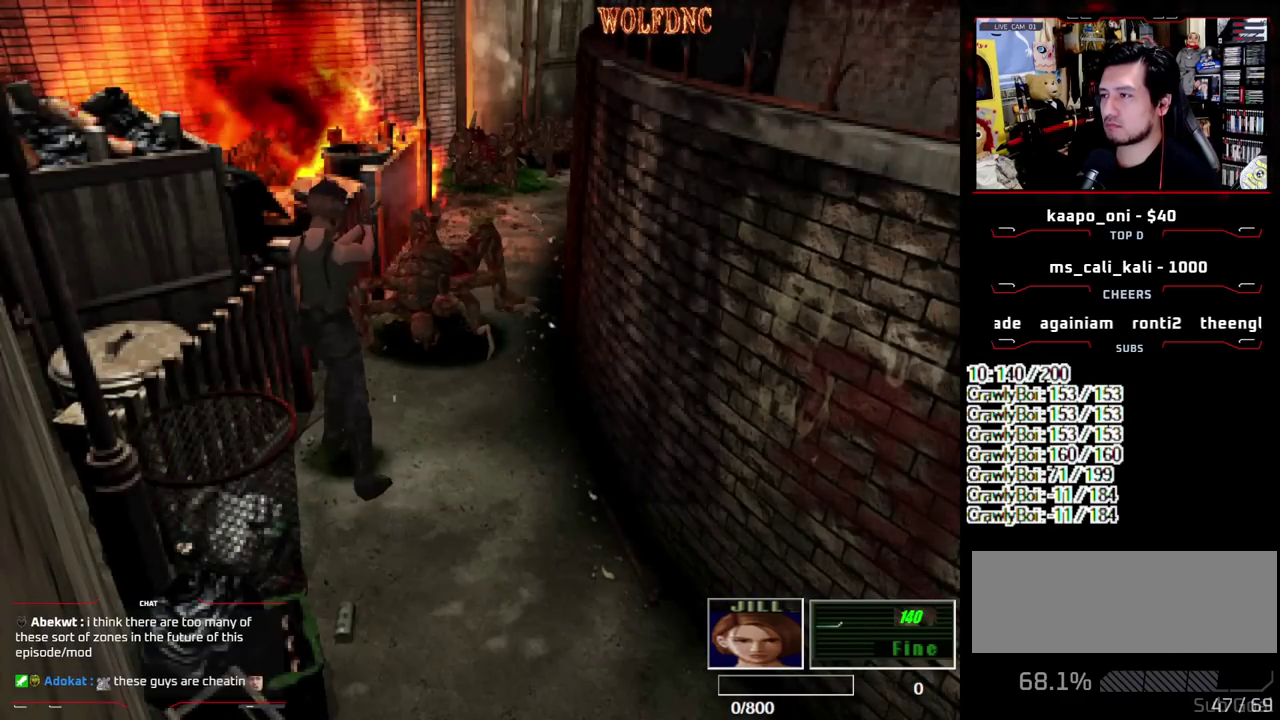
{"buttons": ["R1"], "events": [[233, "CROSS", "up"], [283, "CROSS", "down"], [467, "CROSS", "up"]]}
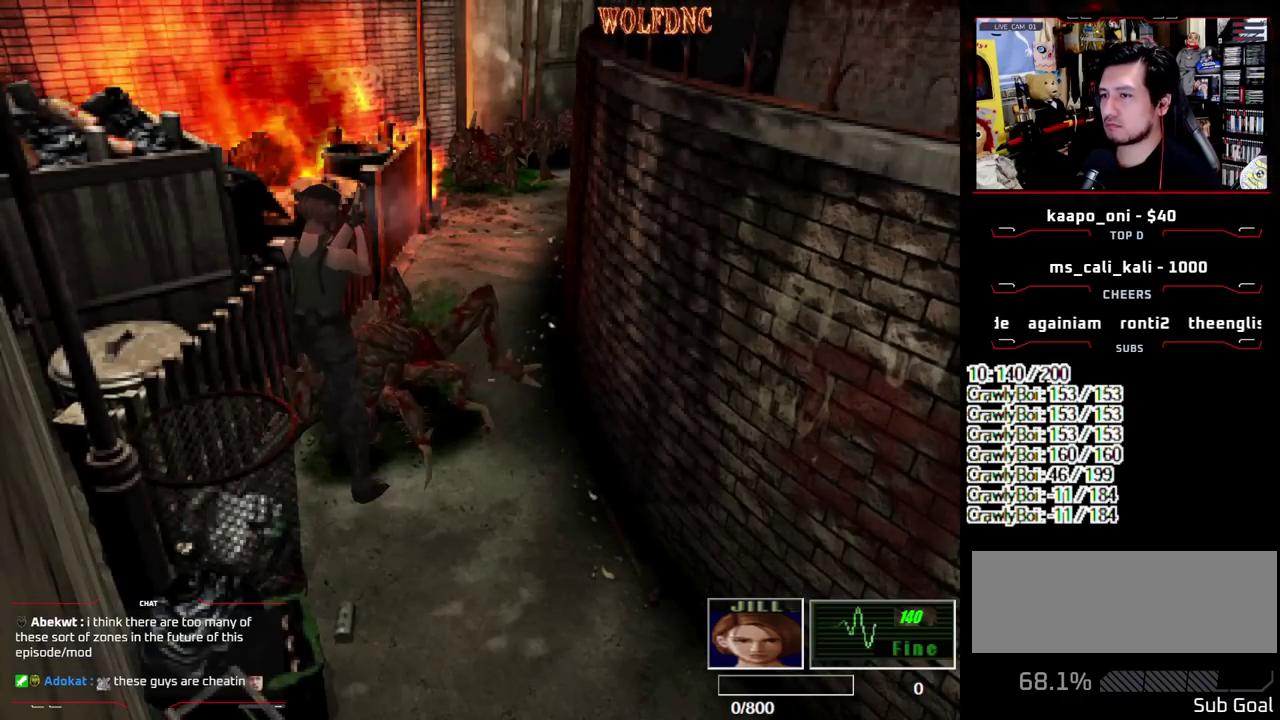
{"buttons": ["CROSS", "R1", "DPAD_DOWN"], "events": [[17, "CROSS", "down"], [17, "DPAD_DOWN", "down"]]}
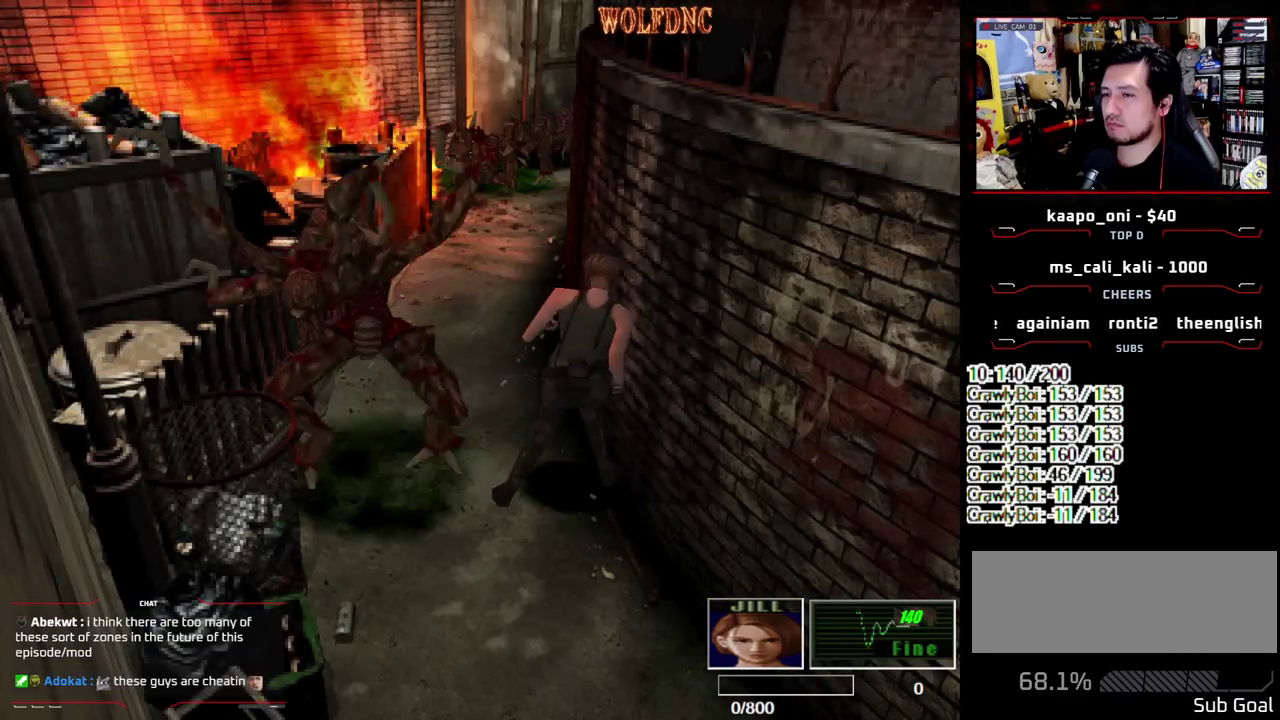
{"buttons": ["CROSS", "R1", "DPAD_DOWN"], "events": []}
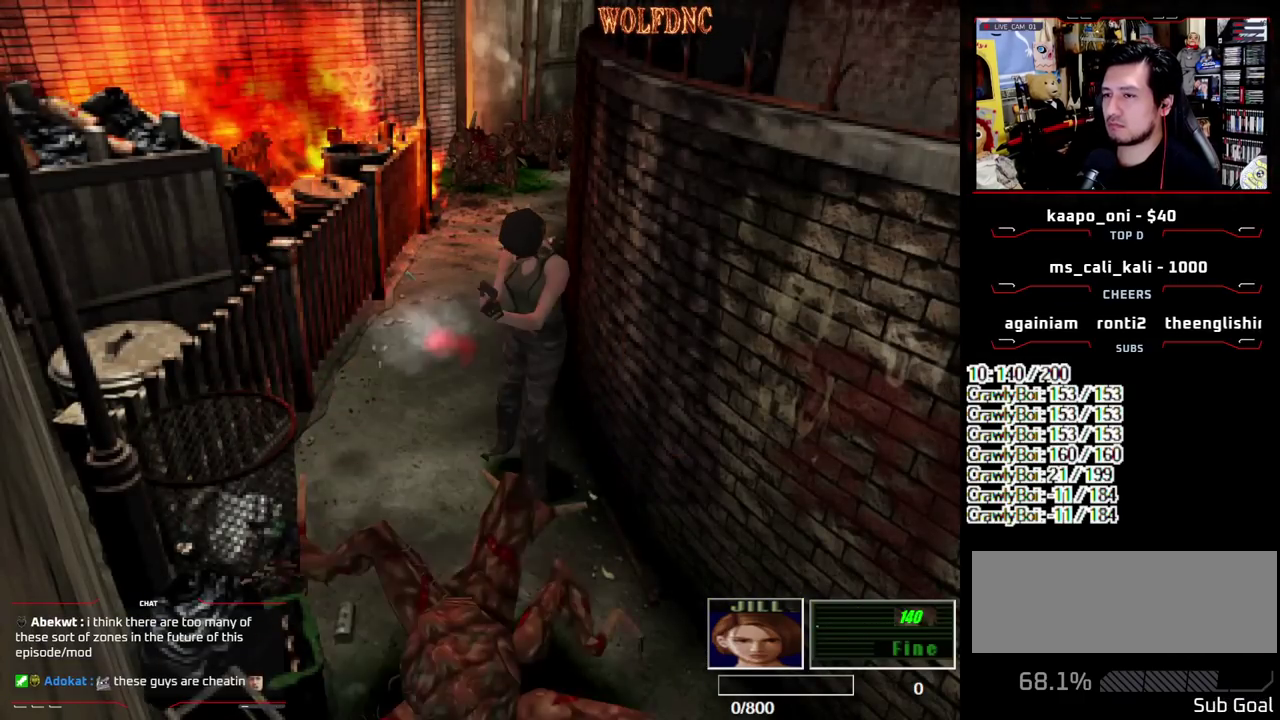
{"buttons": ["CROSS", "R1", "DPAD_DOWN"], "events": [[333, "R1", "up"], [467, "R1", "down"]]}
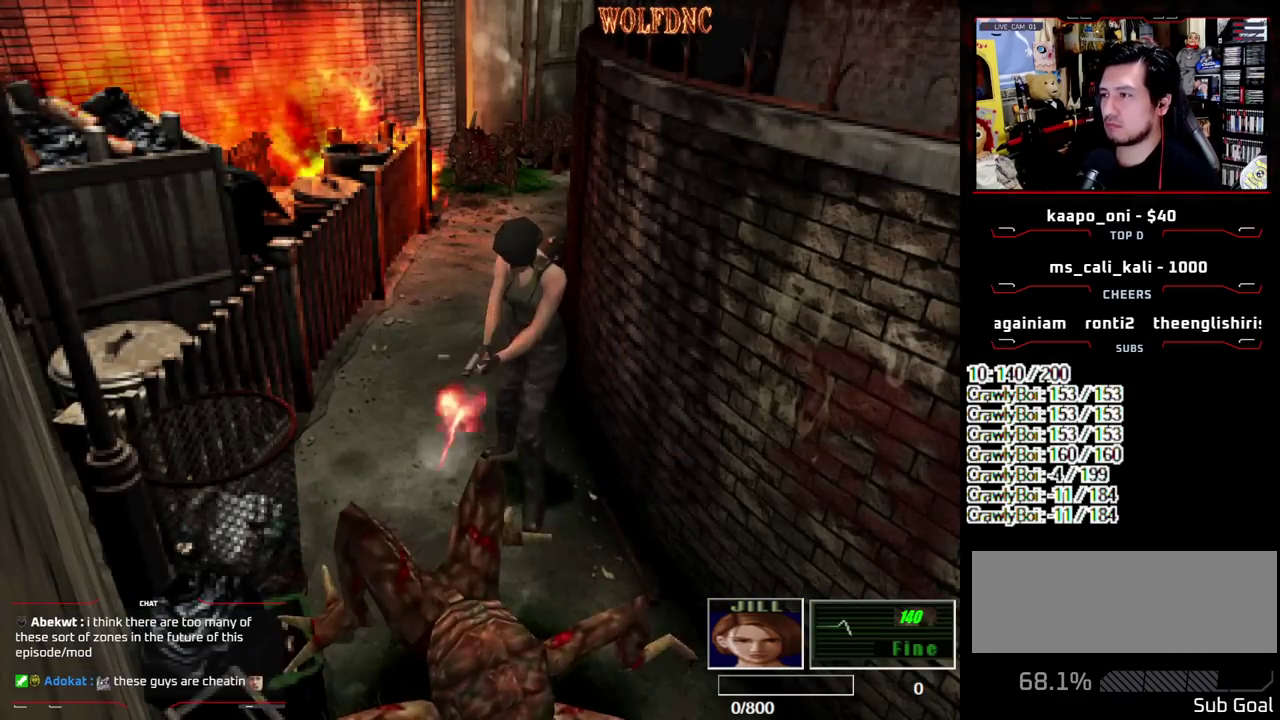
{"buttons": [], "events": [[17, "R1", "up"], [67, "R1", "down"], [117, "R1", "up"], [250, "R1", "down"], [350, "CROSS", "up"], [350, "R1", "up"], [400, "DPAD_DOWN", "up"]]}
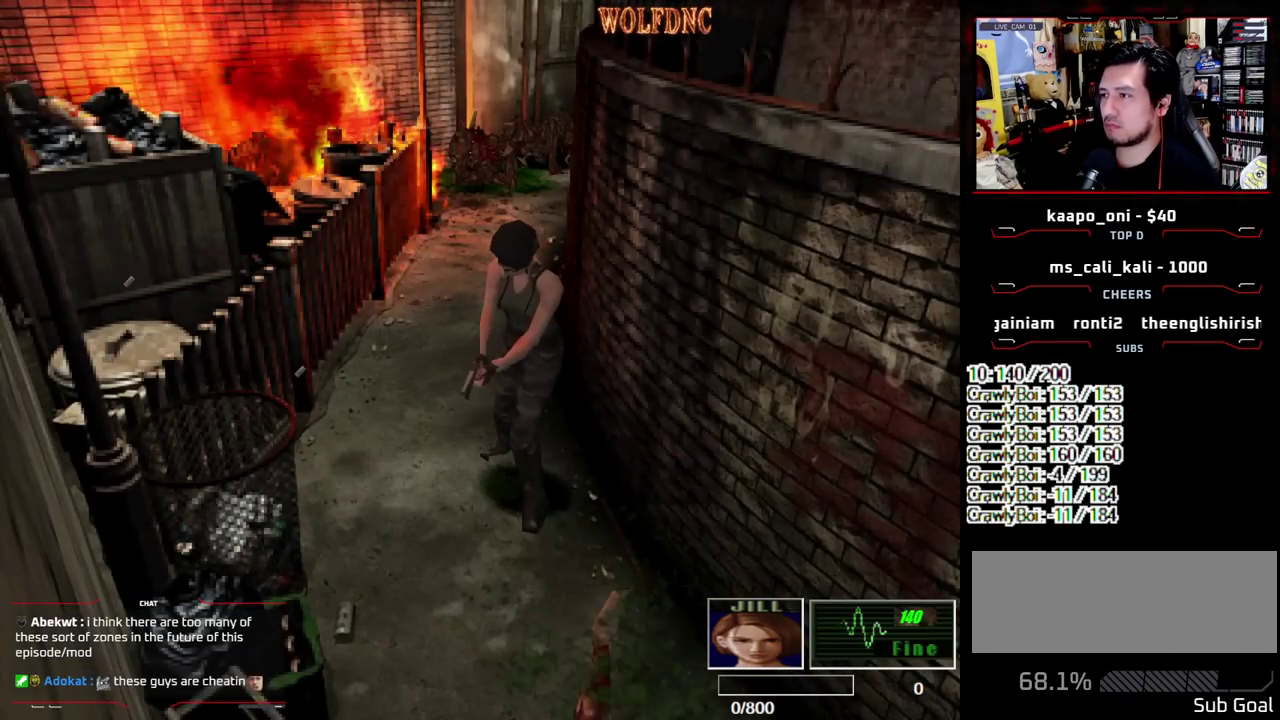
{"buttons": ["CIRCLE"], "events": [[400, "CIRCLE", "down"], [450, "CIRCLE", "up"], [500, "CIRCLE", "down"]]}
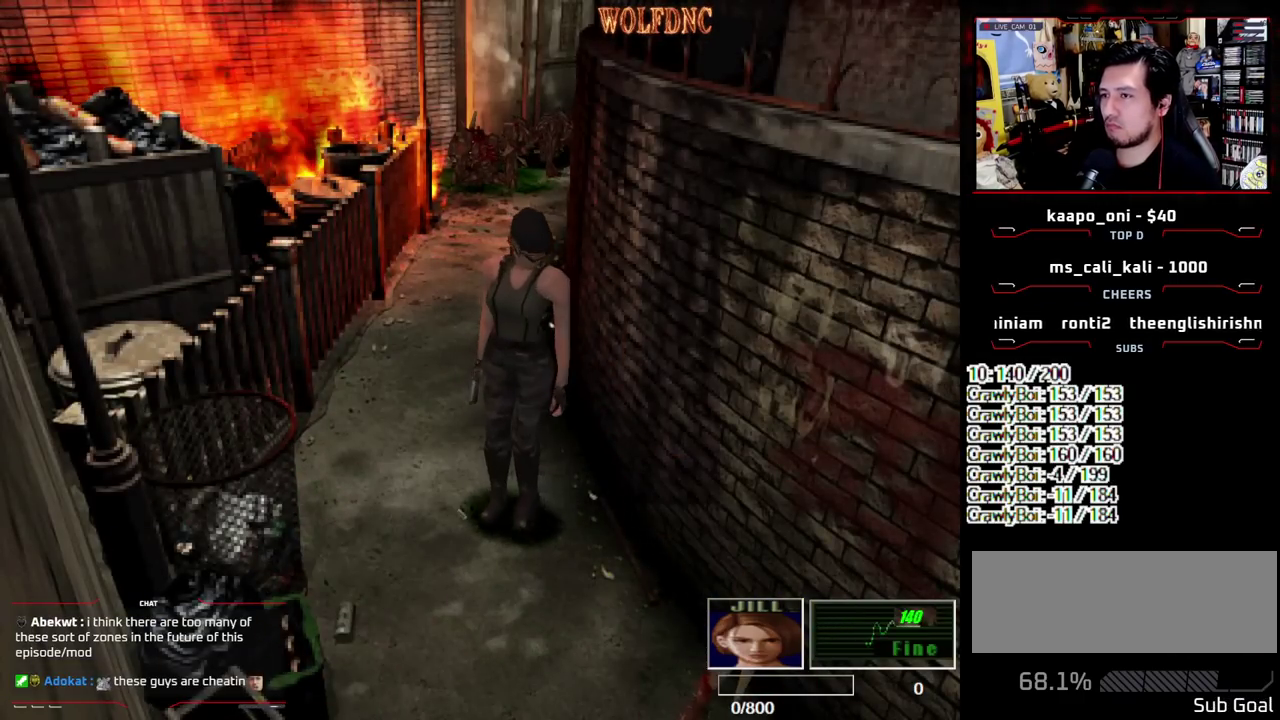
{"buttons": [], "events": [[100, "CIRCLE", "up"]]}
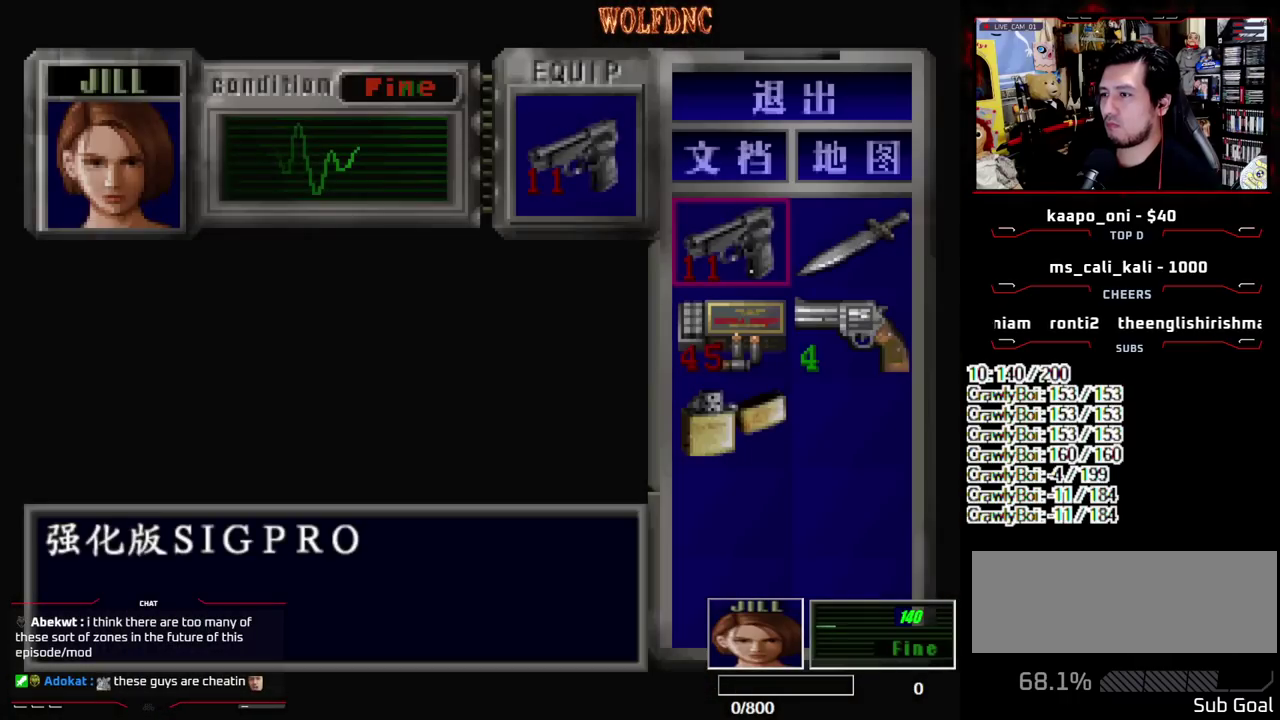
{"buttons": ["CROSS"], "events": [[350, "CROSS", "down"]]}
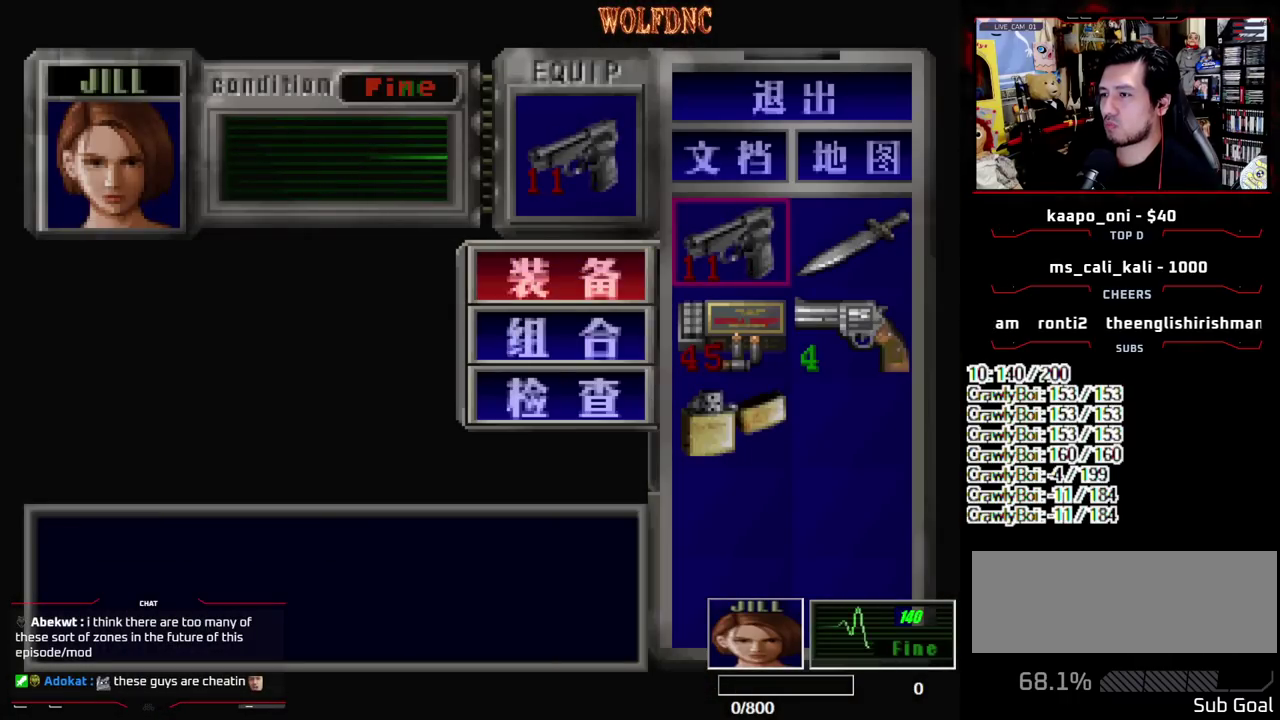
{"buttons": ["DPAD_RIGHT"], "events": [[33, "CROSS", "up"], [33, "DPAD_DOWN", "down"], [133, "CROSS", "down"], [133, "DPAD_DOWN", "up"], [217, "CROSS", "up"], [217, "DPAD_DOWN", "down"], [267, "CROSS", "down"], [267, "DPAD_DOWN", "up"], [400, "CROSS", "up"], [500, "DPAD_RIGHT", "down"]]}
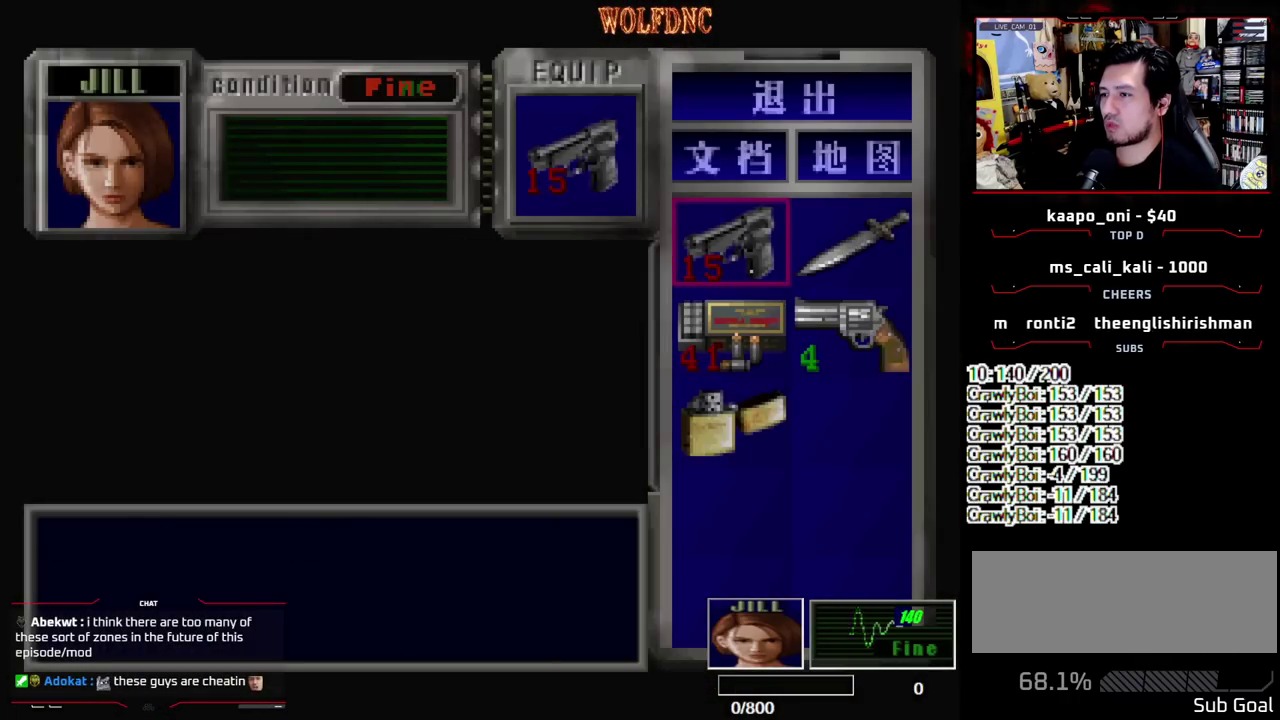
{"buttons": [], "events": [[150, "DPAD_RIGHT", "up"], [183, "CROSS", "down"], [283, "CROSS", "up"], [333, "CROSS", "down"], [417, "CROSS", "up"]]}
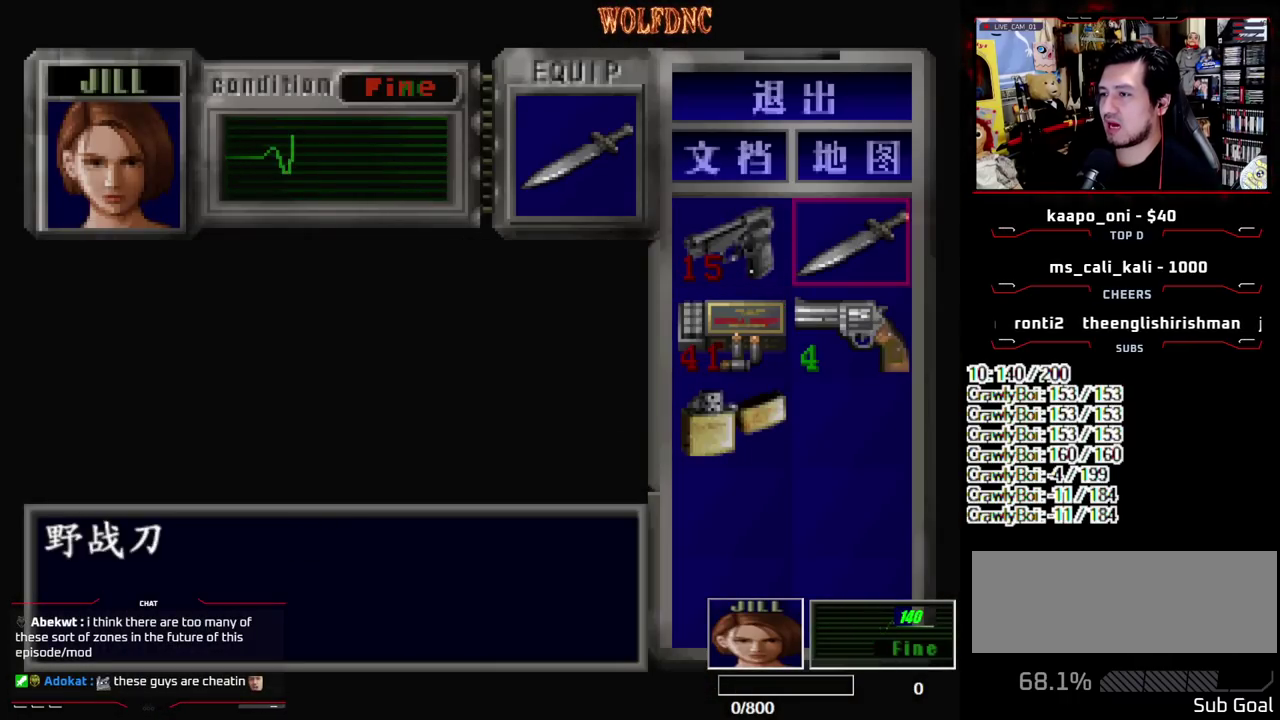
{"buttons": ["SQUARE", "DPAD_UP"], "events": [[67, "SQUARE", "down"], [117, "SQUARE", "up"], [167, "DPAD_LEFT", "down"], [200, "DPAD_UP", "down"], [250, "SQUARE", "down"], [400, "DPAD_LEFT", "up"]]}
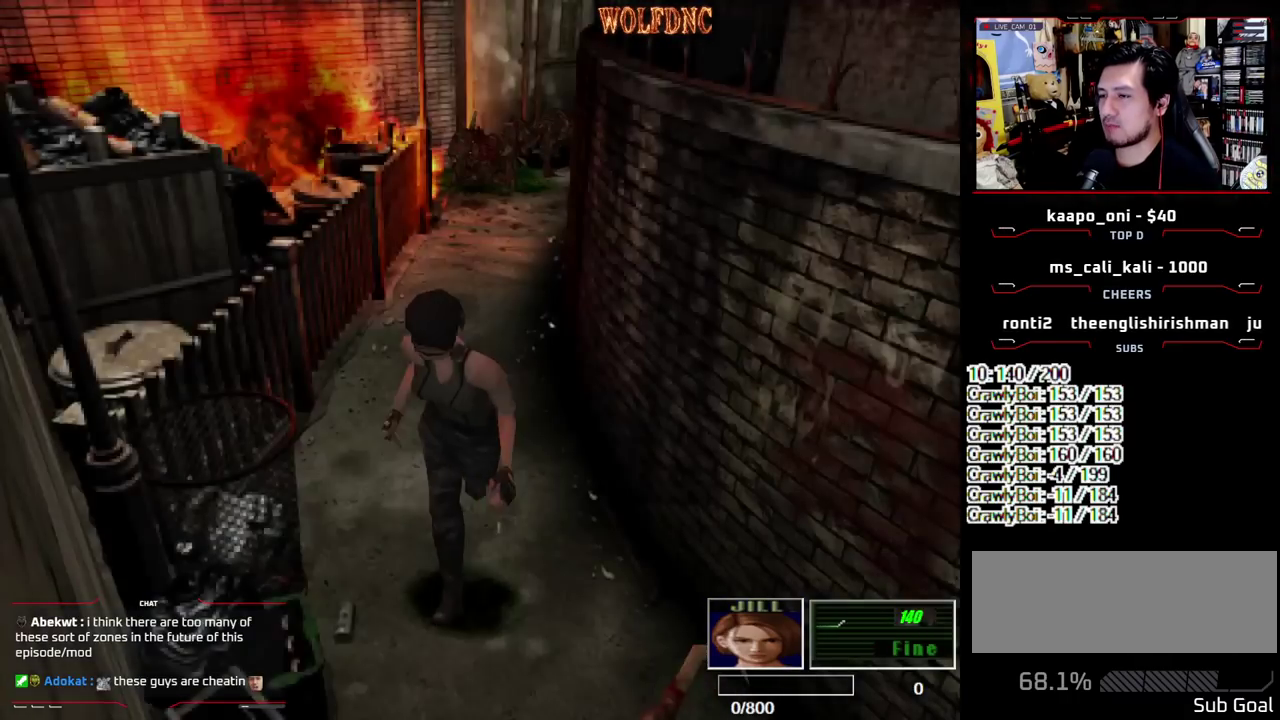
{"buttons": ["SQUARE", "DPAD_UP"], "events": [[167, "DPAD_LEFT", "down"], [317, "DPAD_LEFT", "up"]]}